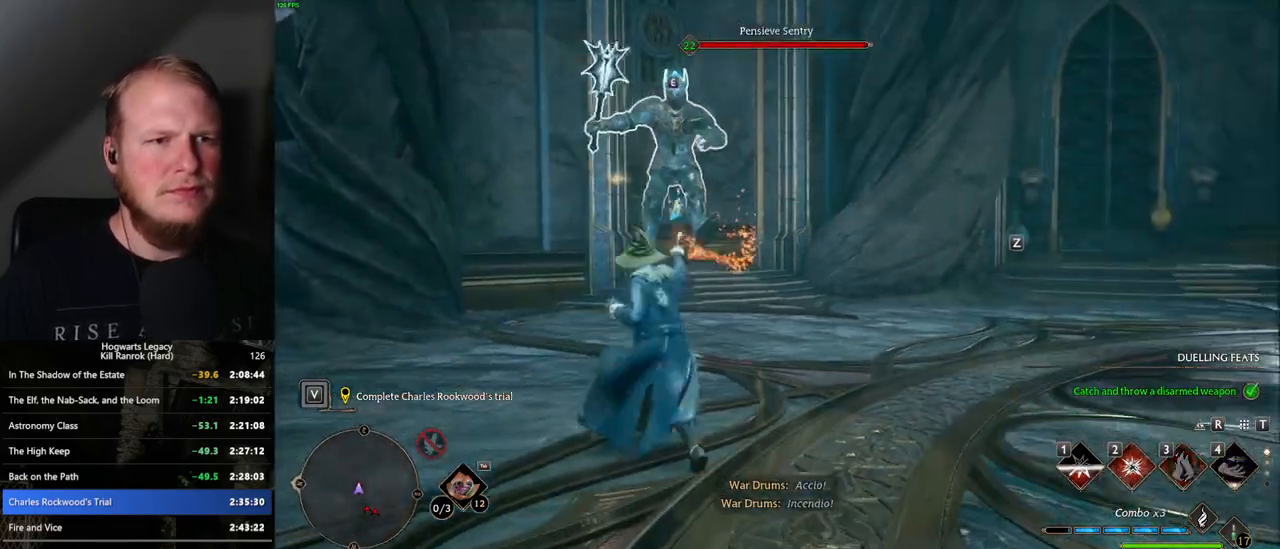
Gameplay with keyboard and mouse; each line is a JSON object with the keys and mouse buttons held at the frame after it. "events" lists presses ("down") and releases ("up") of ".", "/", "0", "1", "2", "3", "4", "5", "6", "7", "8", "9", "a", "alt_l", "alt_r", "b", "backslash", "backspace", "c", "caps_lock", "comma", "ctrl_l", "ctrl_r", "d", "e", "equals", "escape", "f", "f1", "f10", "f11", "f12", "f2", "f3", "f4", "f5", "f6", "f7", "f8", "f9", "g", "h", "i", "j", "k", "l", "lbracket", "m", "minus", "n", "o", "p", "q", "quote", "r", "rbracket", "return", "s", "semicolon", "shift_l", "shift_r", "space", "super", "super_r", "t", "tab", "tilde", "u", "v", "w", "x", "y", "z", "mouse_left", "mouse_wheel", "mouse_right", "mouse_mb4" and "mouse_mb5" between this image and that frame as [ms after this image, input, new state], when the widget could be followed in between. "mouse_left", "mouse_wheel", "mouse_right", "mouse_mb4", "mouse_mb5" = the "left", "wheel", "right", "mb4", "mb5" buttons of the "mouse" list. No other keys are recorded. "wheel" means that the mouse wheel is clicked or scrolled. Mouse movement is not recorded.
{"keys": [], "mouse": [], "events": [[17, "z", "down"], [134, "z", "up"], [250, "z", "down"], [300, "z", "up"]]}
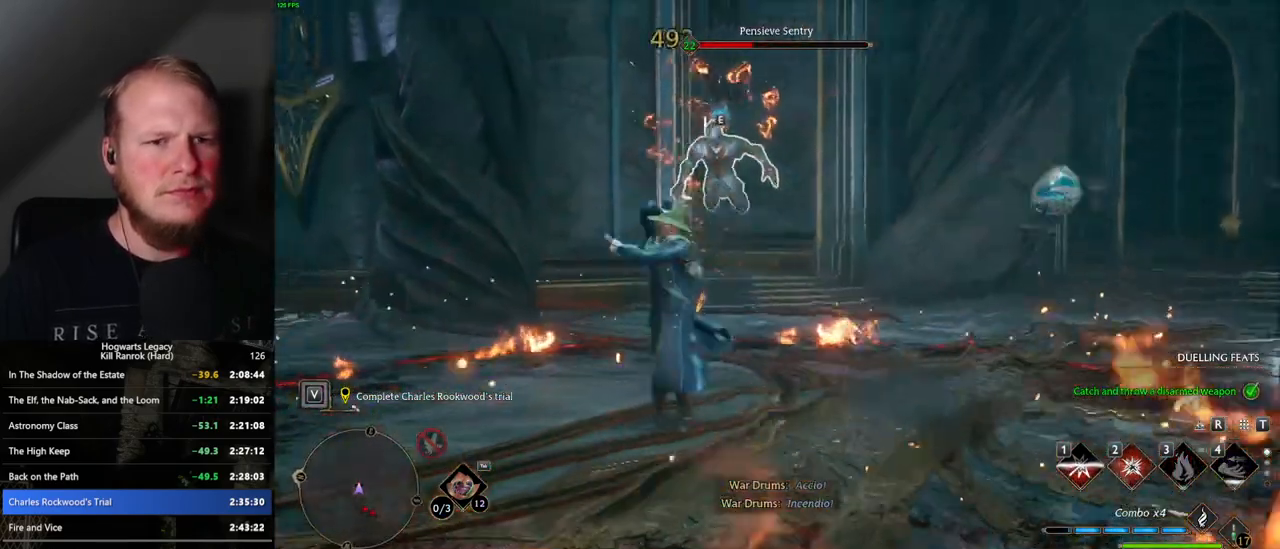
{"keys": [], "mouse": [], "events": []}
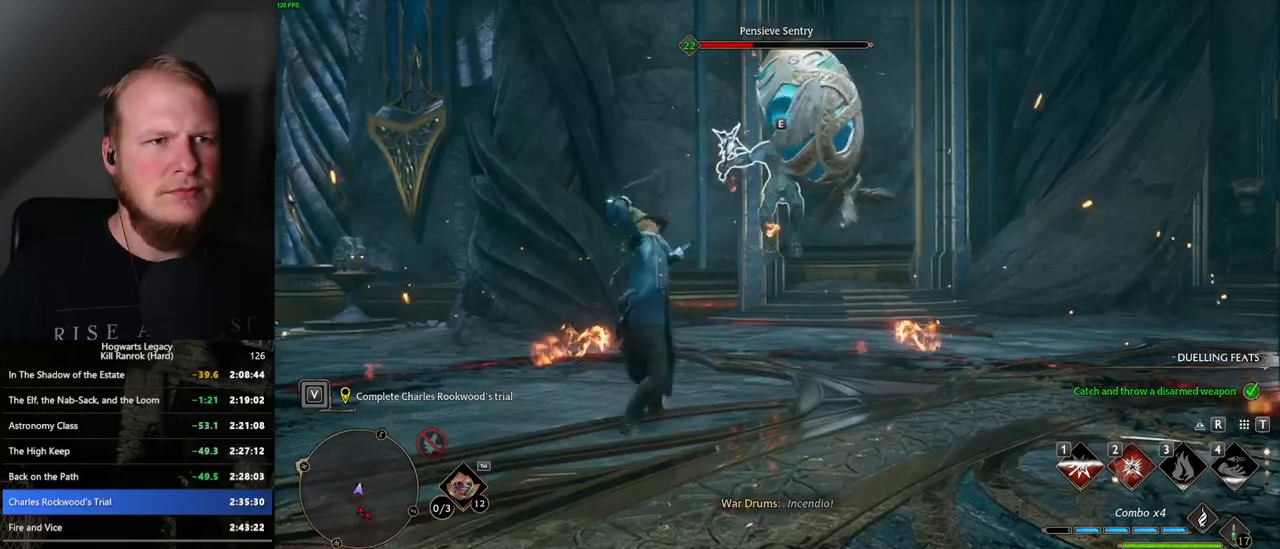
{"keys": ["space", "w"], "mouse": [], "events": [[284, "w", "down"], [467, "space", "down"]]}
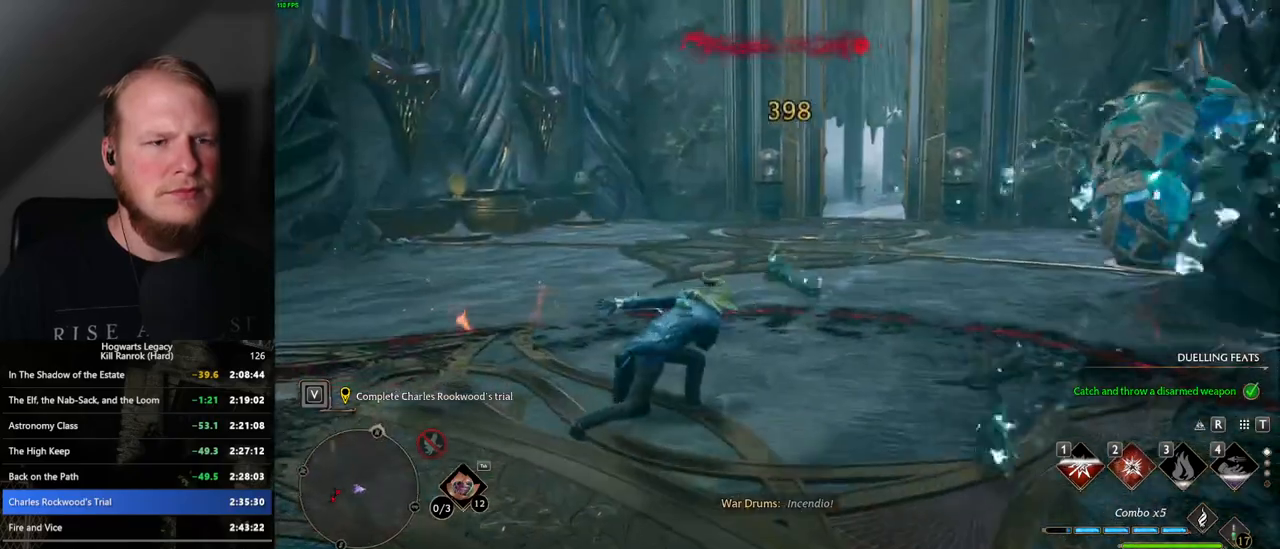
{"keys": ["space", "w"], "mouse": [], "events": []}
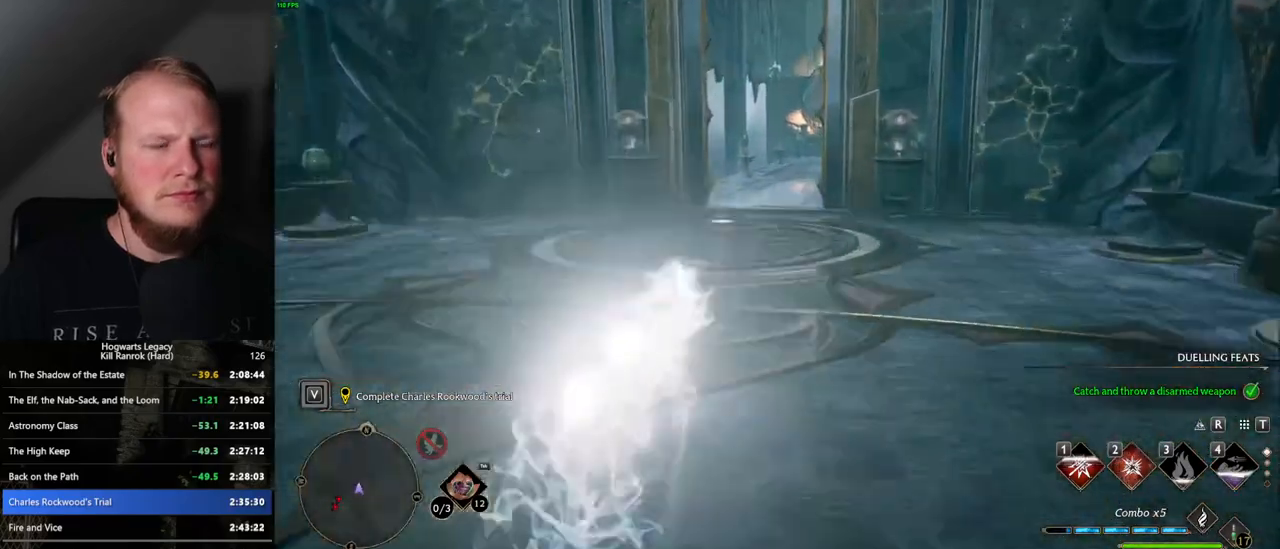
{"keys": ["space", "w"], "mouse": [], "events": [[117, "space", "up"], [467, "space", "down"]]}
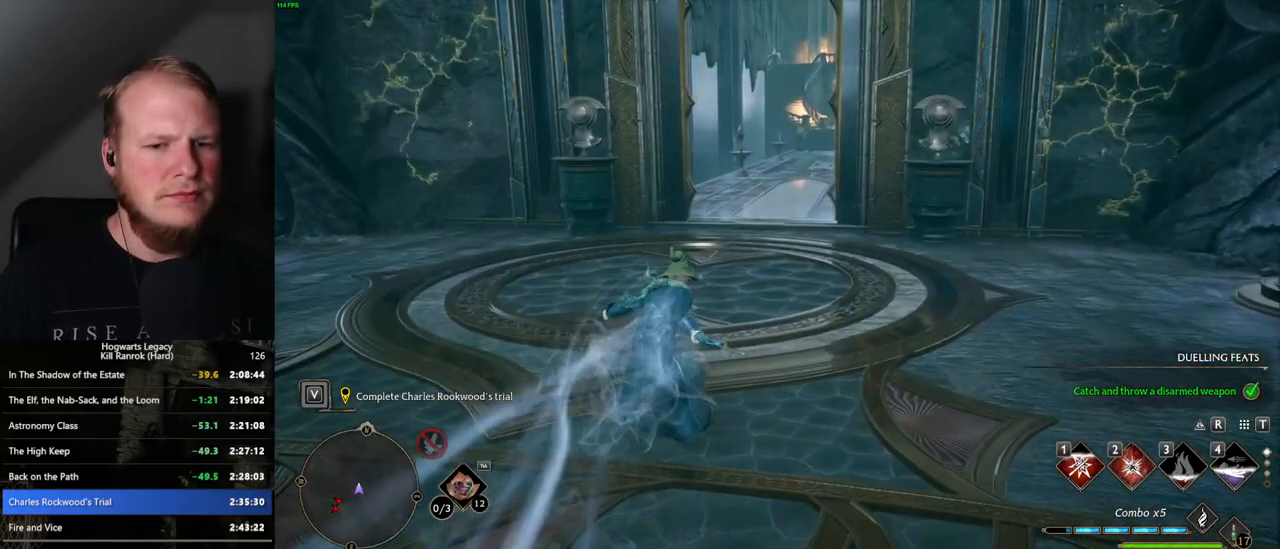
{"keys": ["space", "w"], "mouse": [], "events": []}
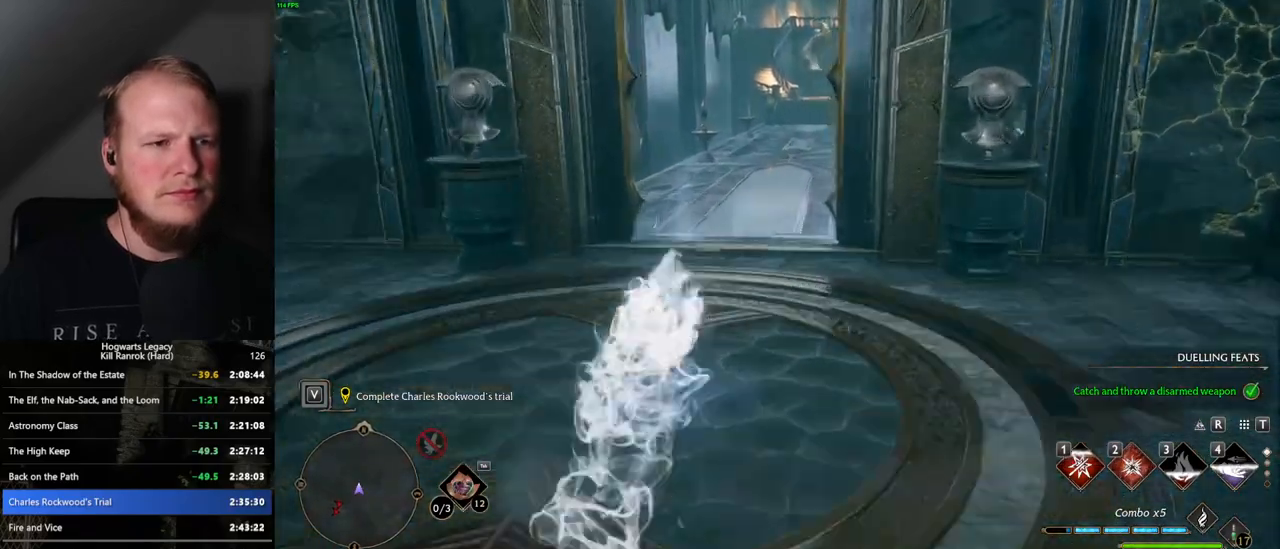
{"keys": ["w"], "mouse": [], "events": [[100, "space", "up"]]}
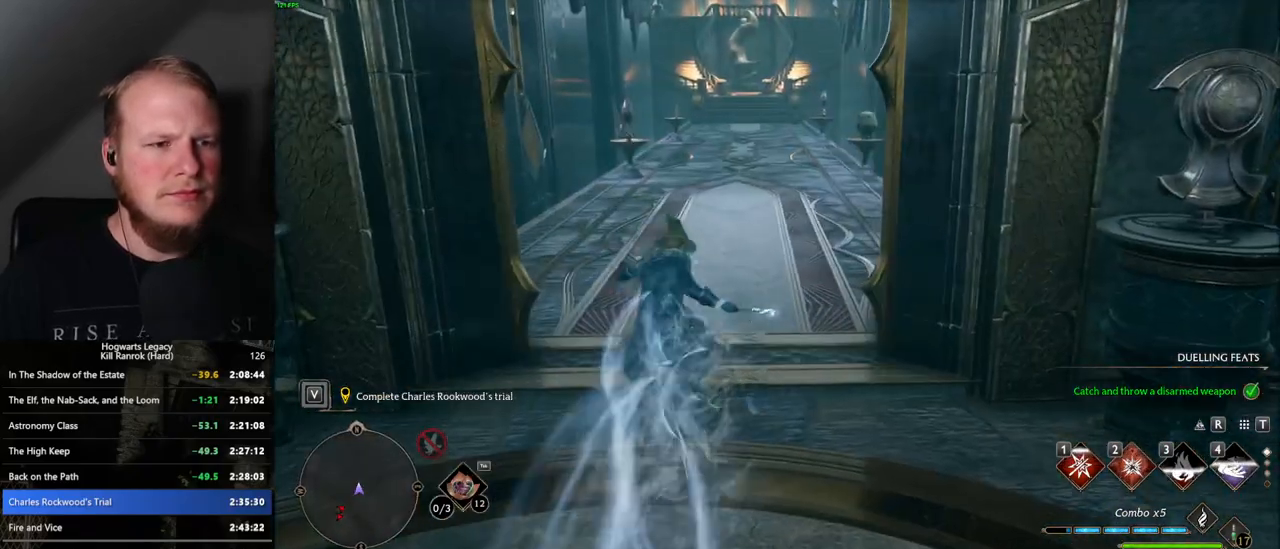
{"keys": ["space", "w"], "mouse": [], "events": [[134, "space", "down"]]}
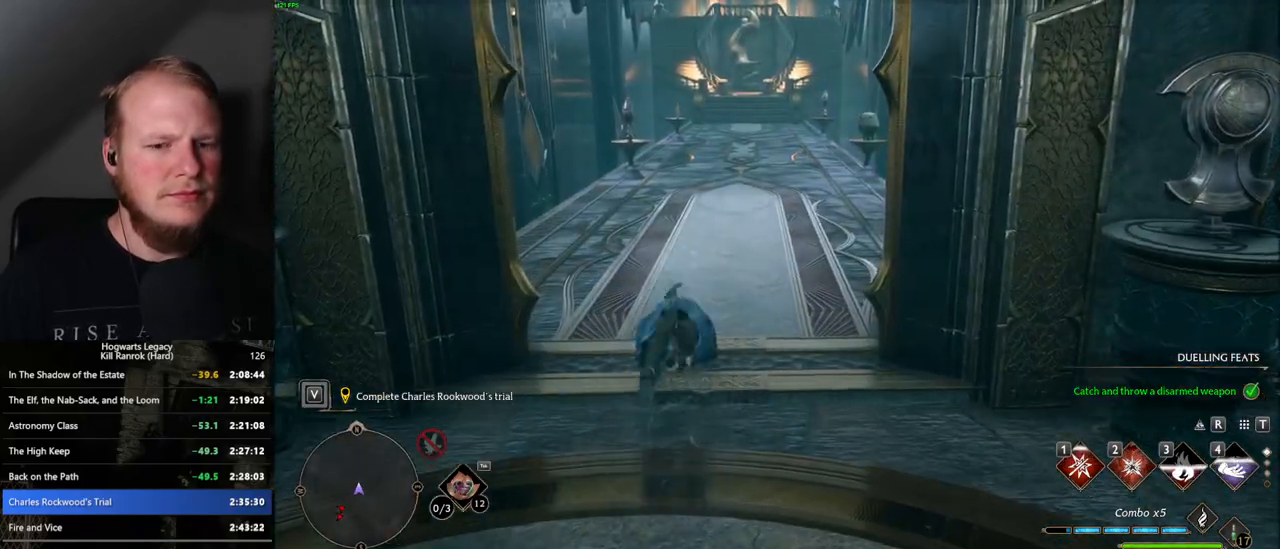
{"keys": ["w"], "mouse": [], "events": [[334, "space", "up"]]}
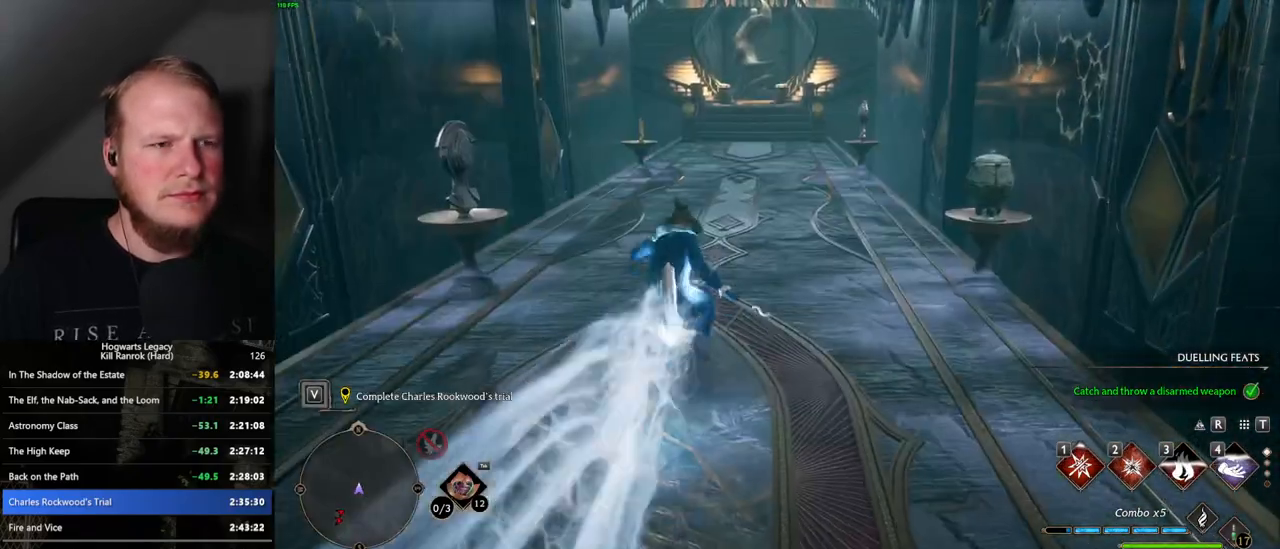
{"keys": ["space", "w"], "mouse": [], "events": [[100, "space", "down"]]}
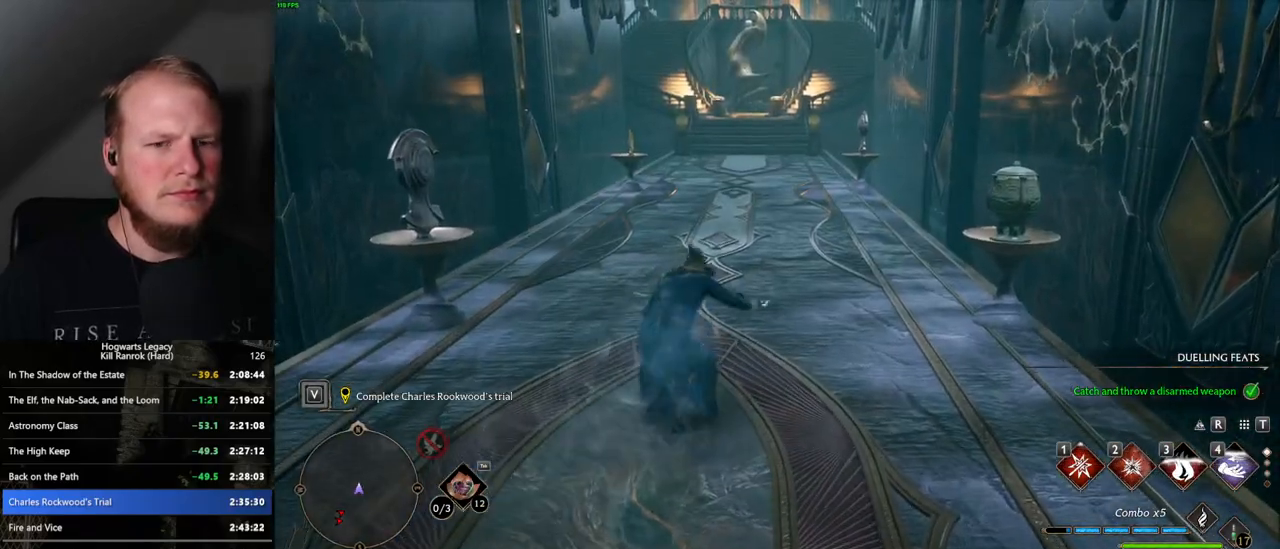
{"keys": ["space", "w"], "mouse": [], "events": []}
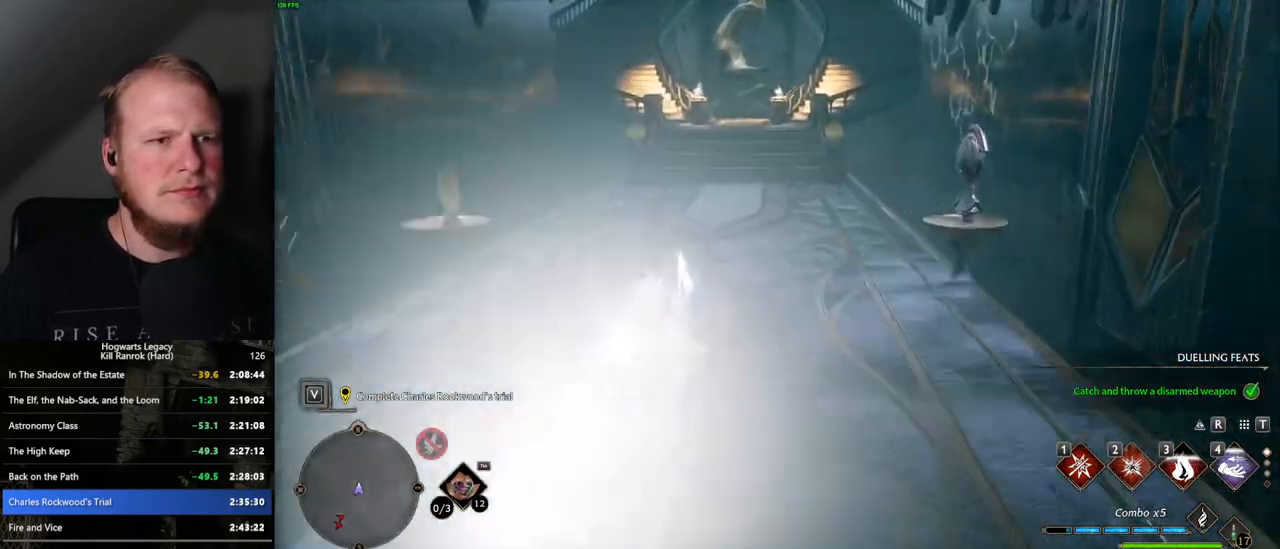
{"keys": ["space", "w"], "mouse": [], "events": [[117, "space", "up"], [284, "space", "down"]]}
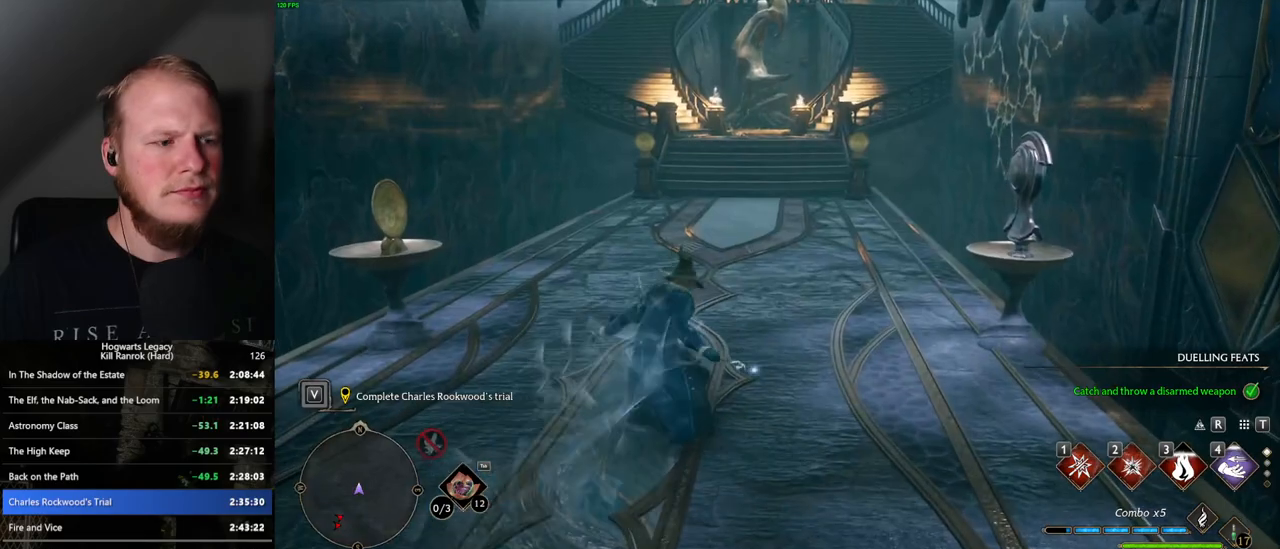
{"keys": ["space", "w"], "mouse": [], "events": []}
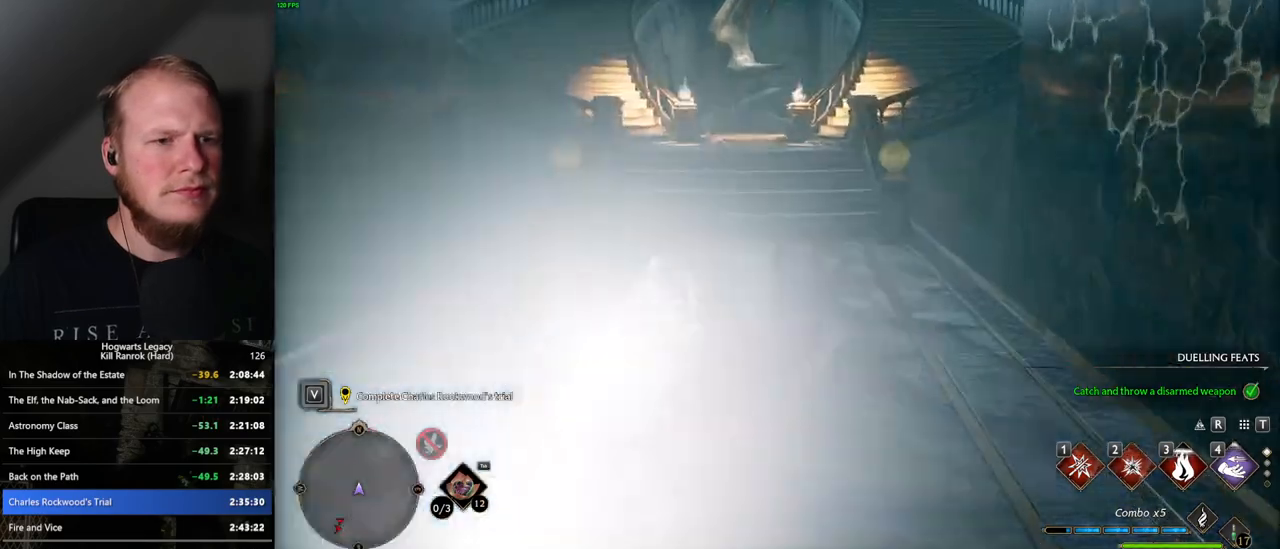
{"keys": ["w"], "mouse": [], "events": [[17, "shift_l", "down"], [84, "space", "up"], [134, "shift_l", "up"]]}
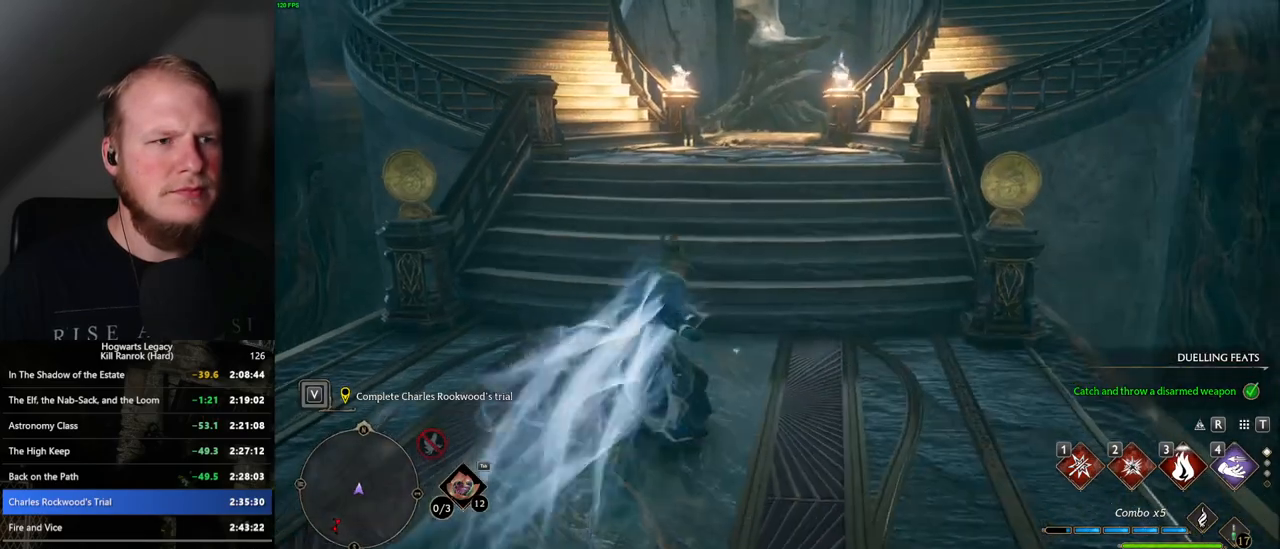
{"keys": ["space", "w"], "mouse": [], "events": [[84, "space", "down"]]}
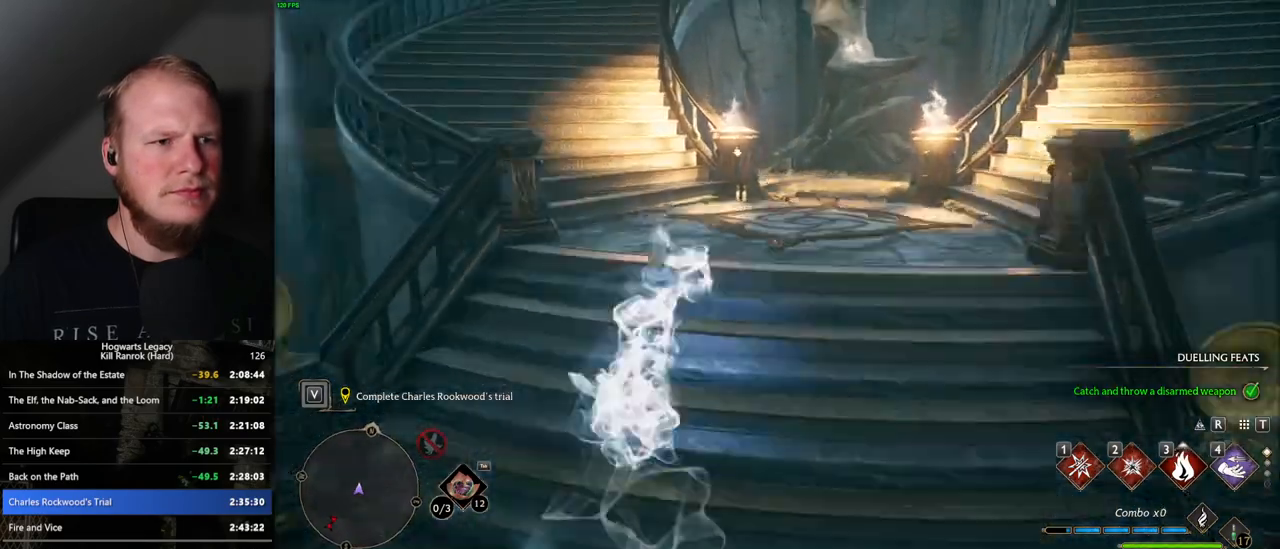
{"keys": ["space", "w"], "mouse": [], "events": [[117, "f", "down"], [200, "f", "up"], [234, "space", "up"], [467, "space", "down"]]}
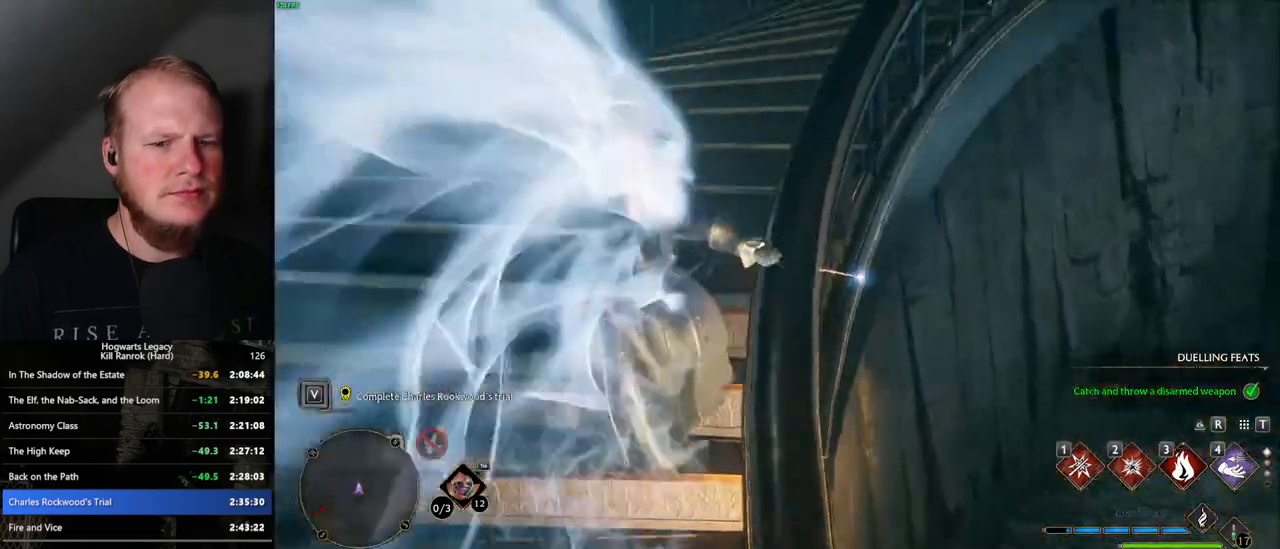
{"keys": ["space", "w"], "mouse": [], "events": []}
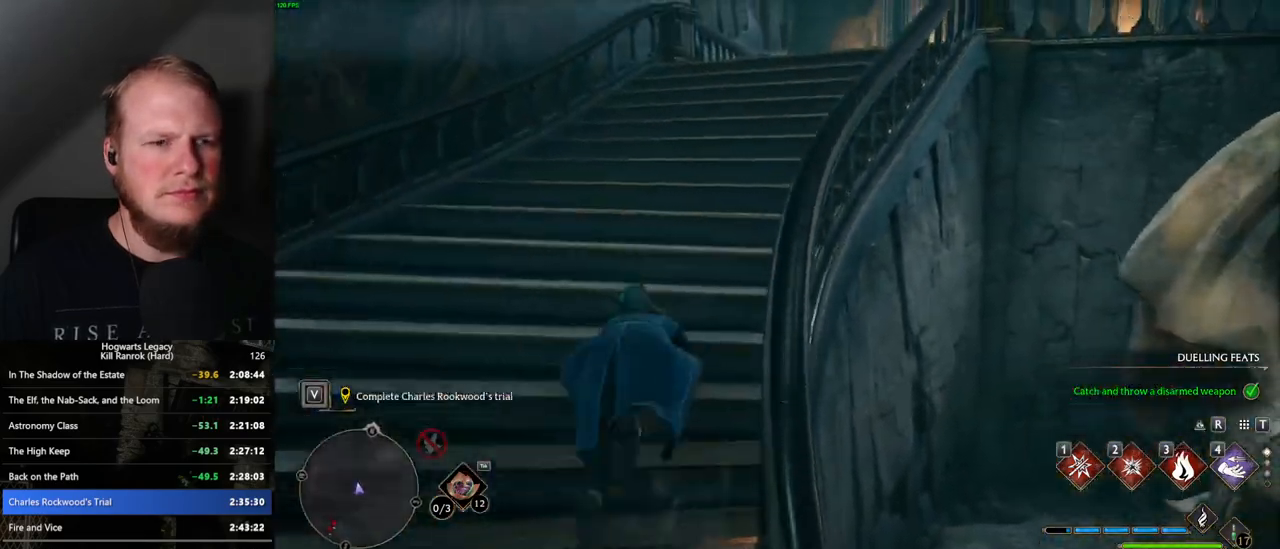
{"keys": ["w"], "mouse": [], "events": [[334, "space", "up"]]}
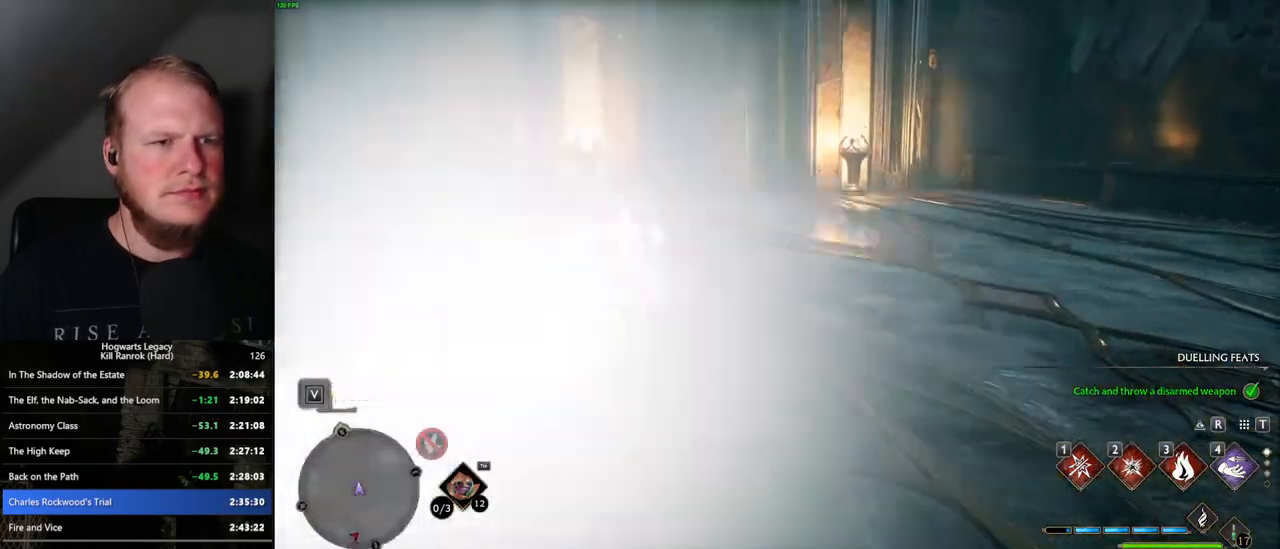
{"keys": ["space", "w"], "mouse": [], "events": [[167, "space", "down"]]}
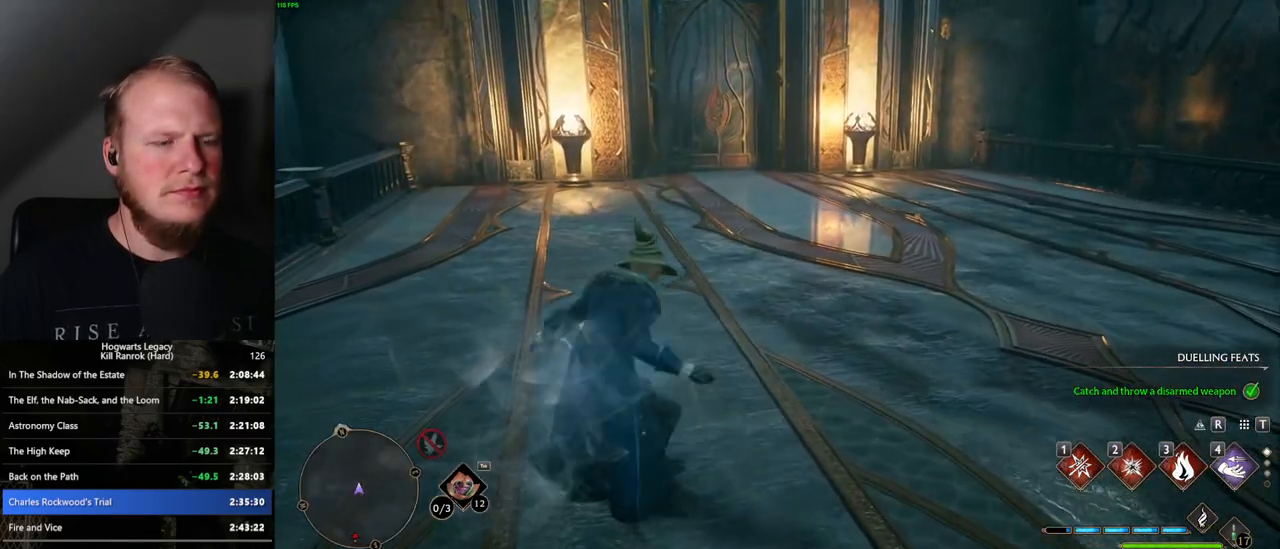
{"keys": ["space", "w"], "mouse": [], "events": []}
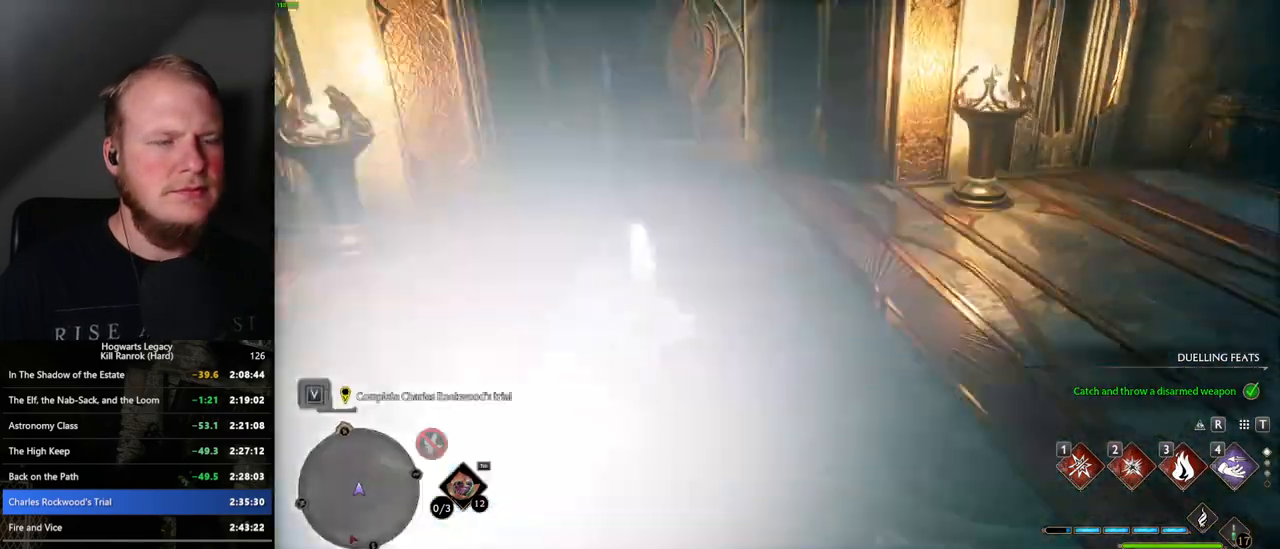
{"keys": ["w"], "mouse": [], "events": [[200, "space", "up"]]}
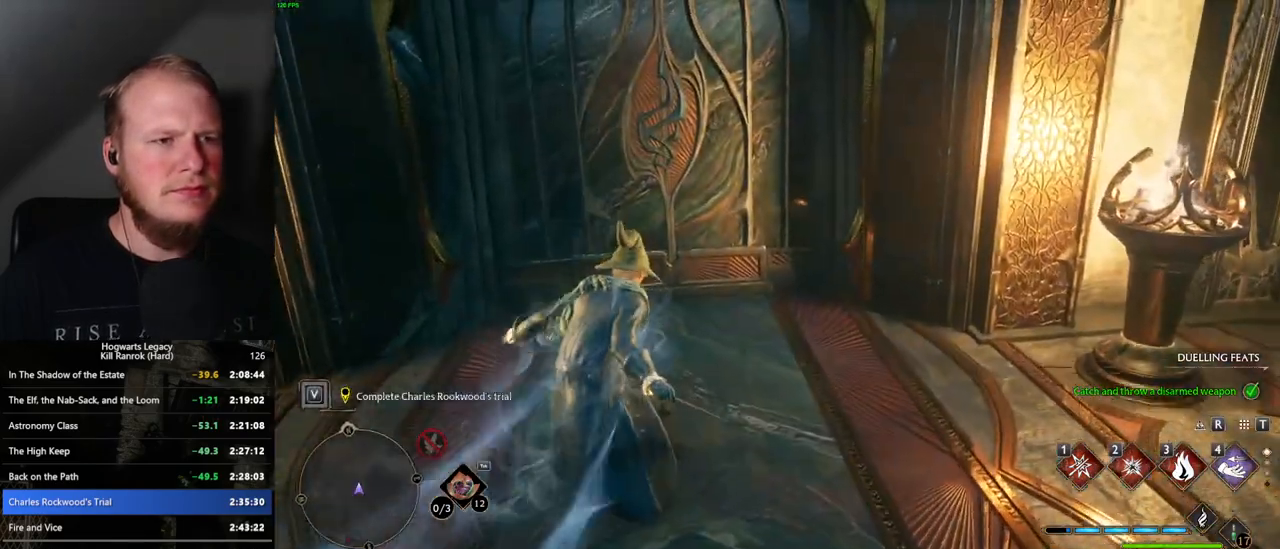
{"keys": ["w"], "mouse": [], "events": []}
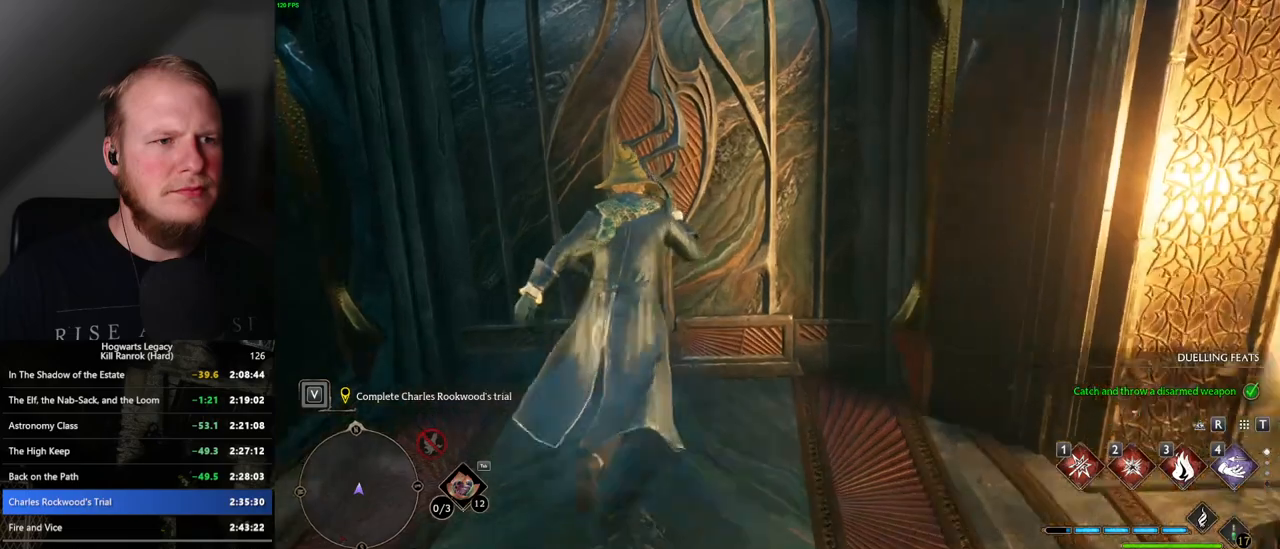
{"keys": ["w"], "mouse": [], "events": []}
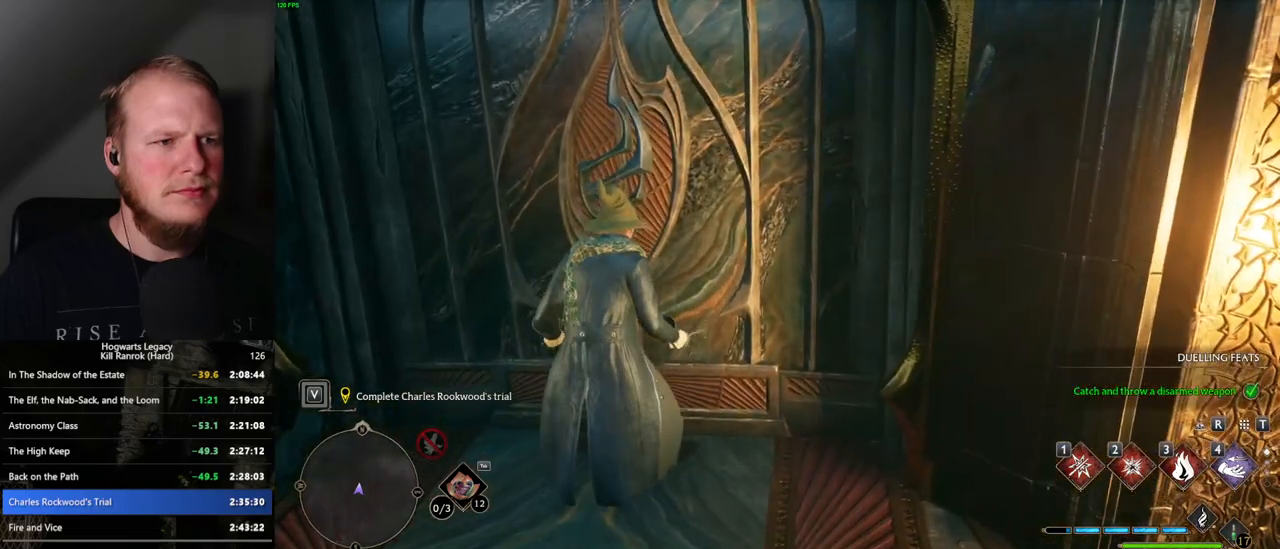
{"keys": ["w"], "mouse": [], "events": []}
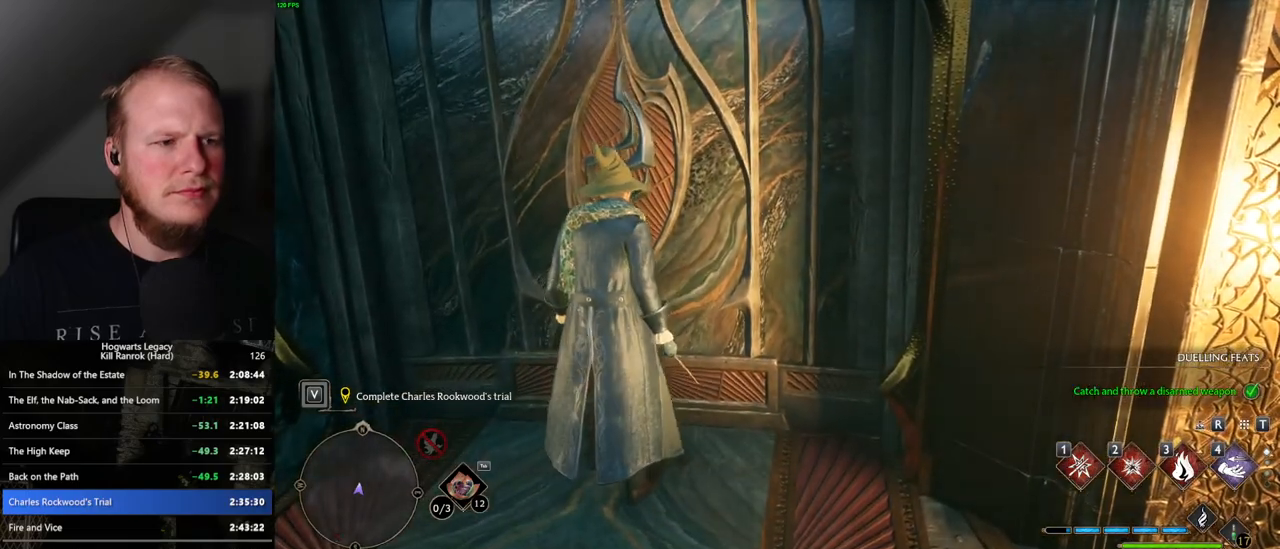
{"keys": ["w"], "mouse": [], "events": []}
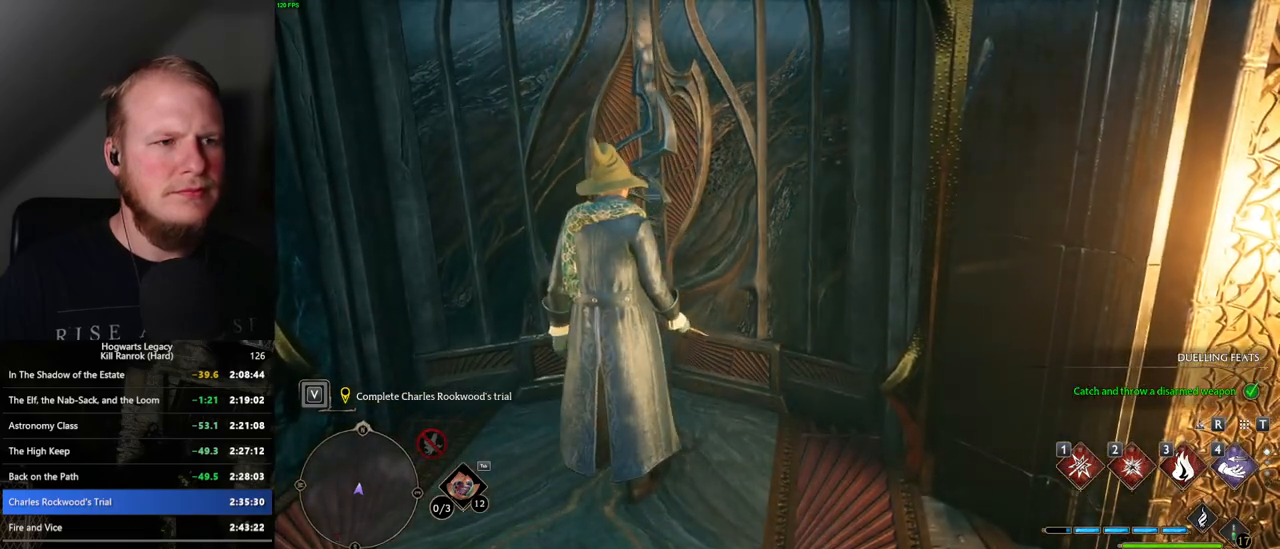
{"keys": ["w"], "mouse": [], "events": []}
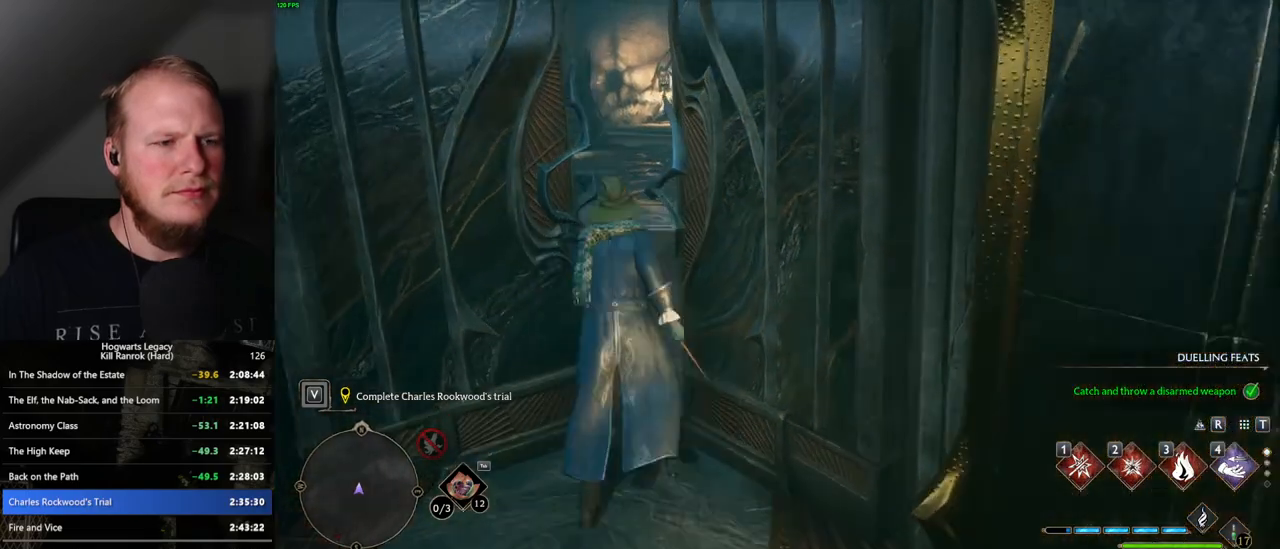
{"keys": ["space", "w"], "mouse": [], "events": [[267, "space", "down"]]}
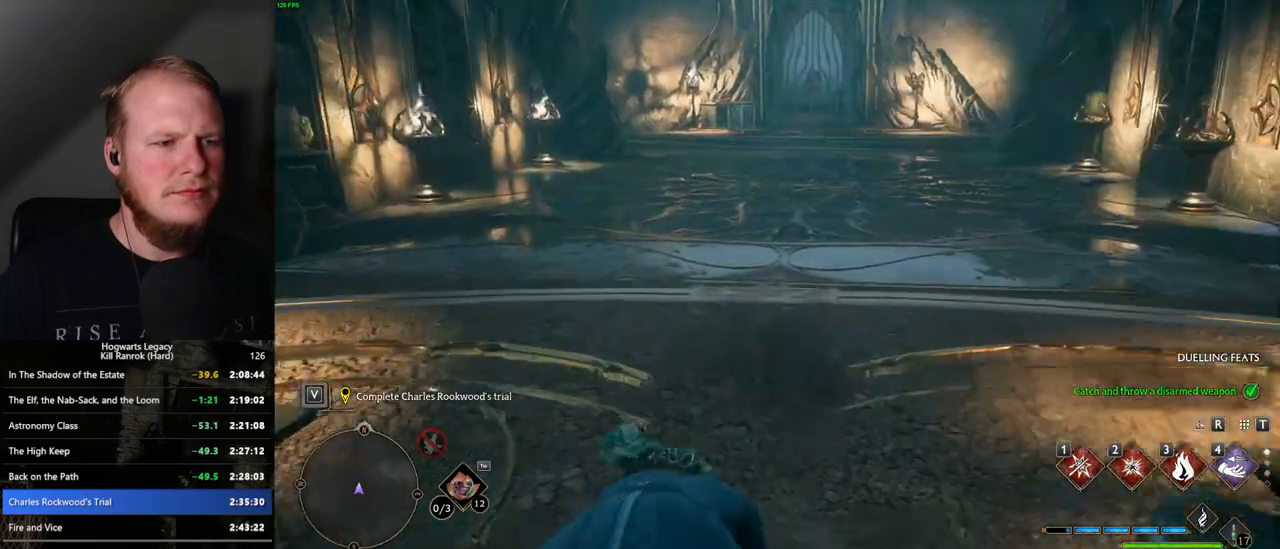
{"keys": ["w"], "mouse": [], "events": [[367, "space", "up"]]}
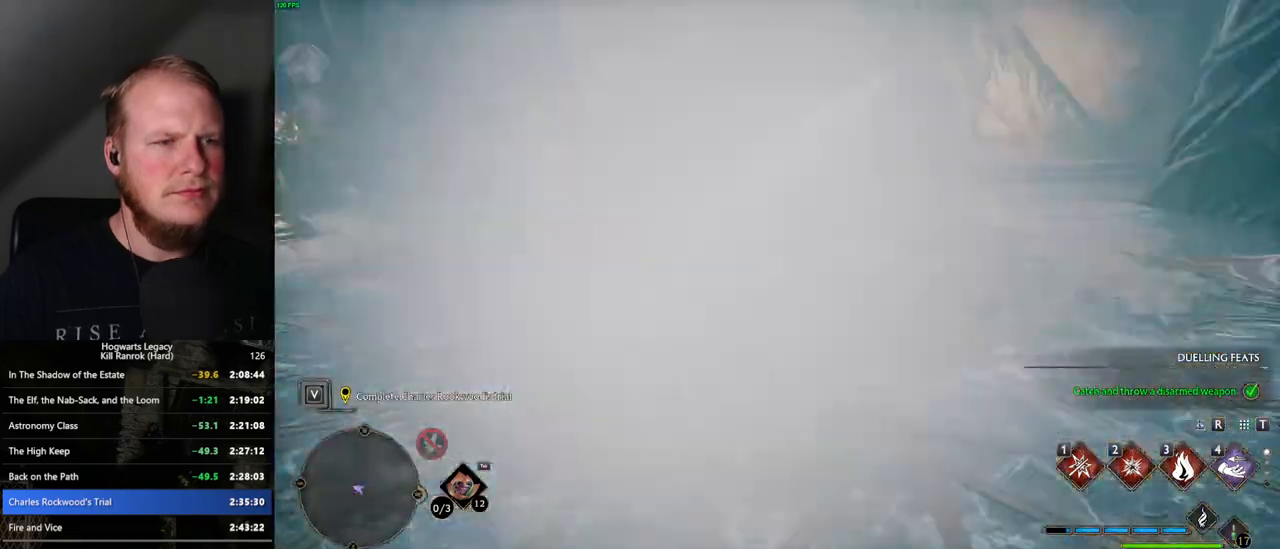
{"keys": ["space", "w"], "mouse": [], "events": [[234, "space", "down"]]}